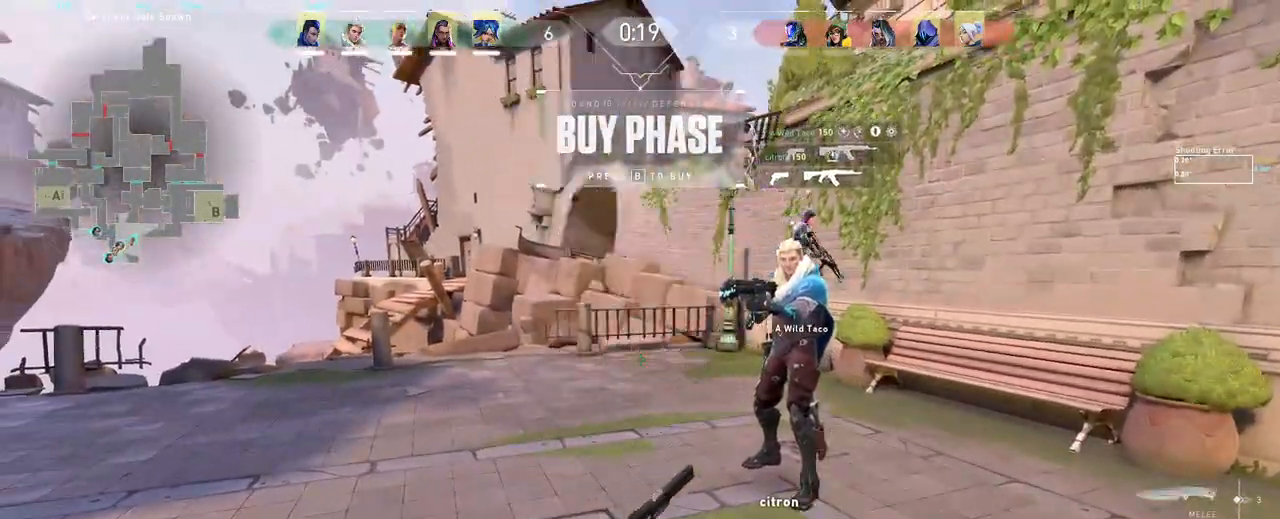
Gameplay with keyboard and mouse; each line is a JSON object with the keys and mouse buttons held at the frame after it. "events" lists presses ("down") and releases ("up") of "a", "ctrl", "d", "e", "q", "s", "shift", "space", "w", "mouse_left", "mouse_wheel", "mouse_right", "mouse_mb4" and "mouse_mb5" between this image and that frame as [ms after this image, input, new state], when the widget could be followed in between. "mouse_left", "mouse_wheel", "mouse_right", "mouse_mb4", "mouse_mb5" = the "left", "wheel", "right", "mb4", "mb5" buttons of the "mouse" list. No other keys are recorded. "wheel" means that the mouse wheel is clicked or scrolled. Mouse movement is not recorded.
{"keys": [], "mouse": [], "events": []}
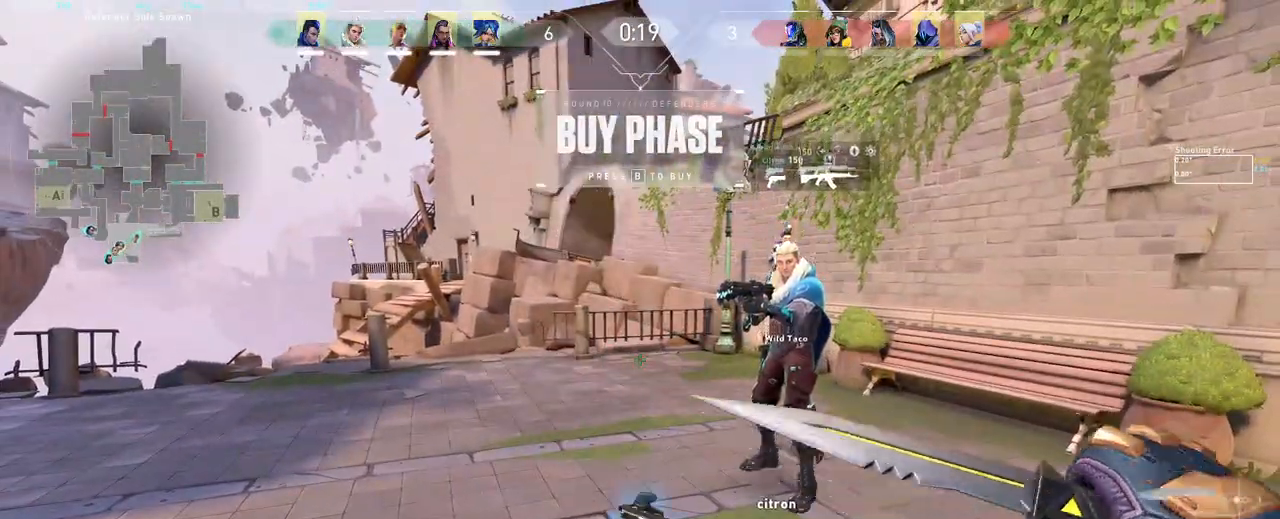
{"keys": [], "mouse": [], "events": [[67, "d", "down"], [200, "d", "up"]]}
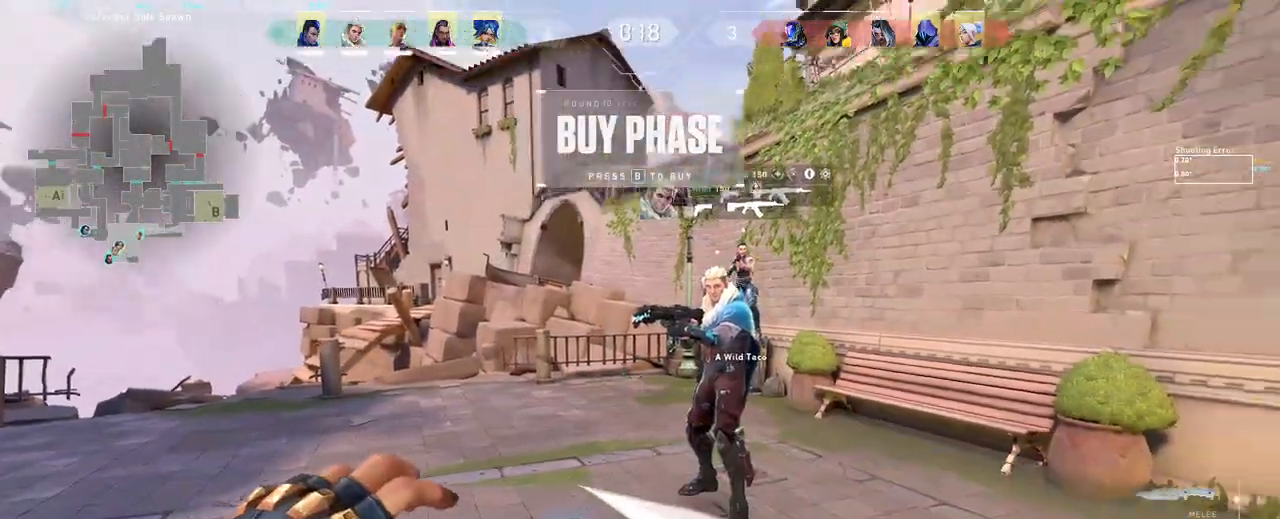
{"keys": [], "mouse": [], "events": [[183, "d", "down"], [300, "d", "up"]]}
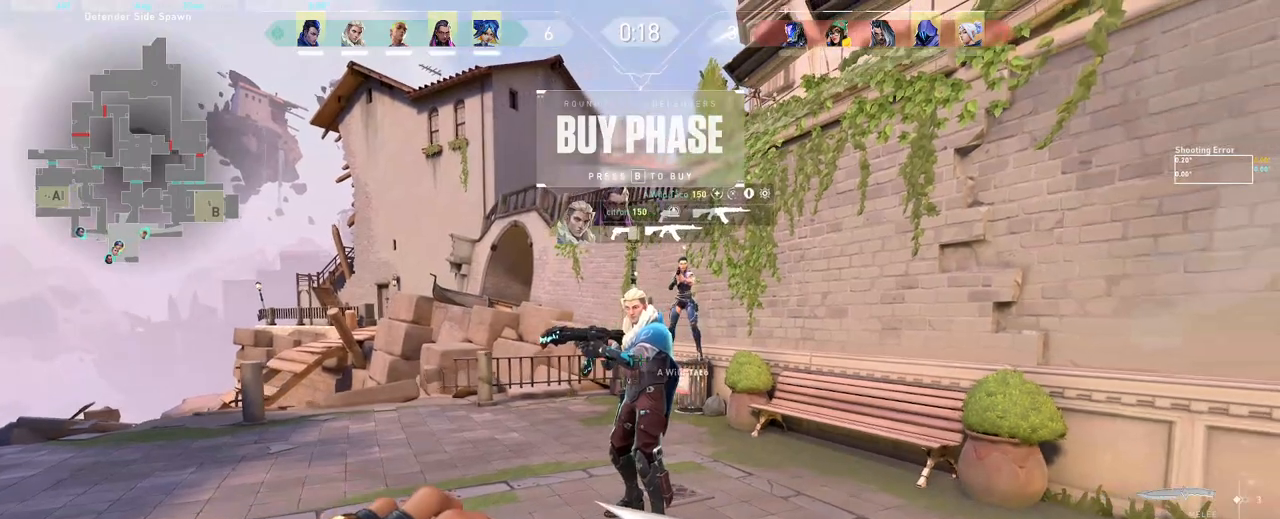
{"keys": ["d", "w"], "mouse": [], "events": [[383, "d", "down"], [383, "w", "down"]]}
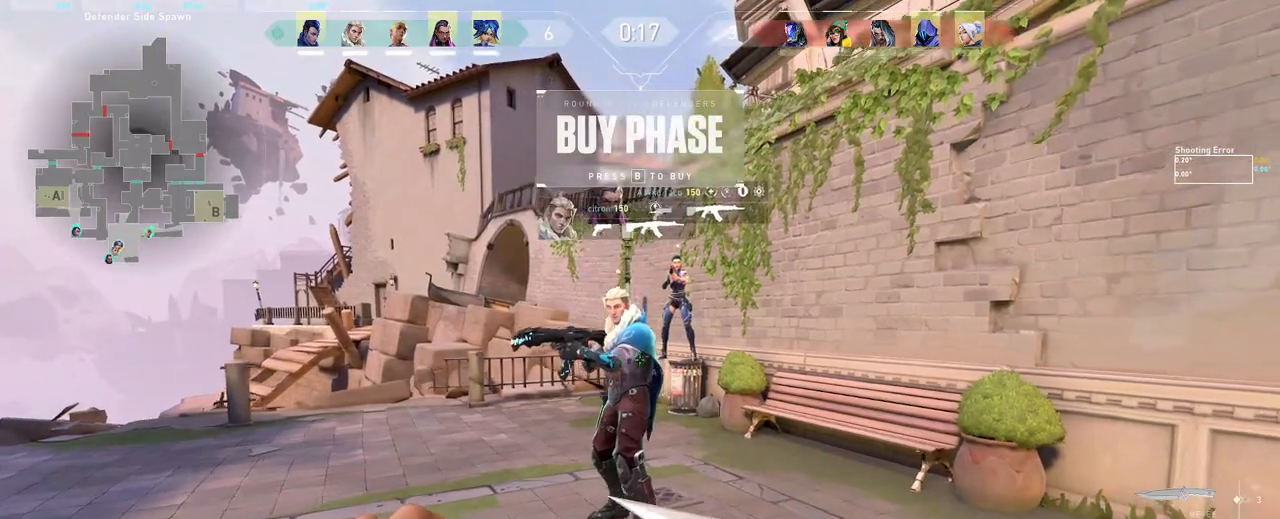
{"keys": ["d"], "mouse": [], "events": [[17, "d", "up"], [17, "w", "up"], [383, "d", "down"]]}
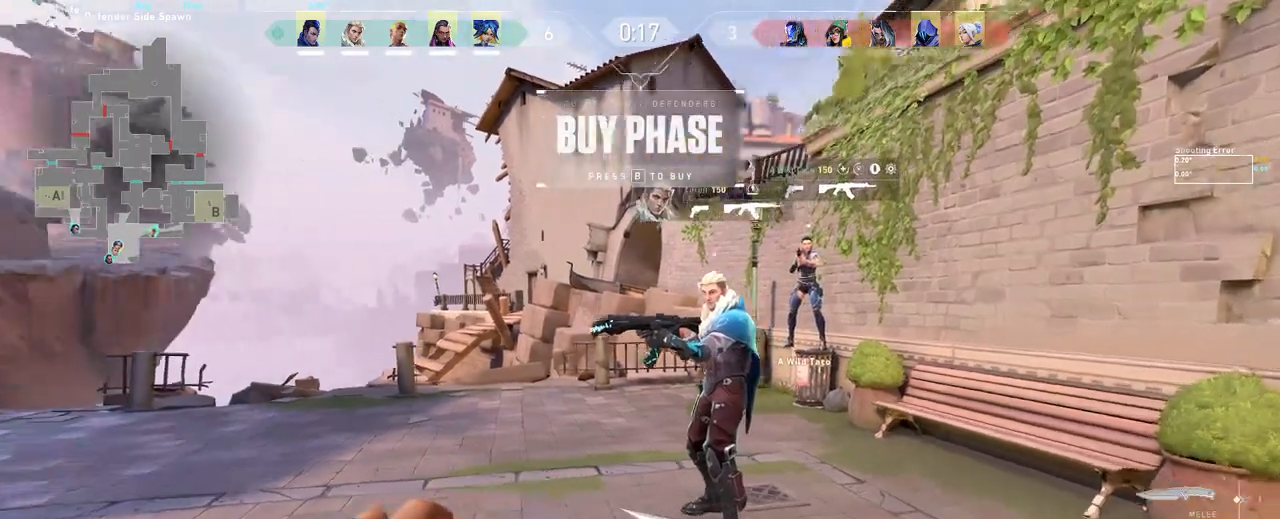
{"keys": ["d", "w"], "mouse": [], "events": [[150, "d", "up"], [383, "w", "down"], [400, "d", "down"]]}
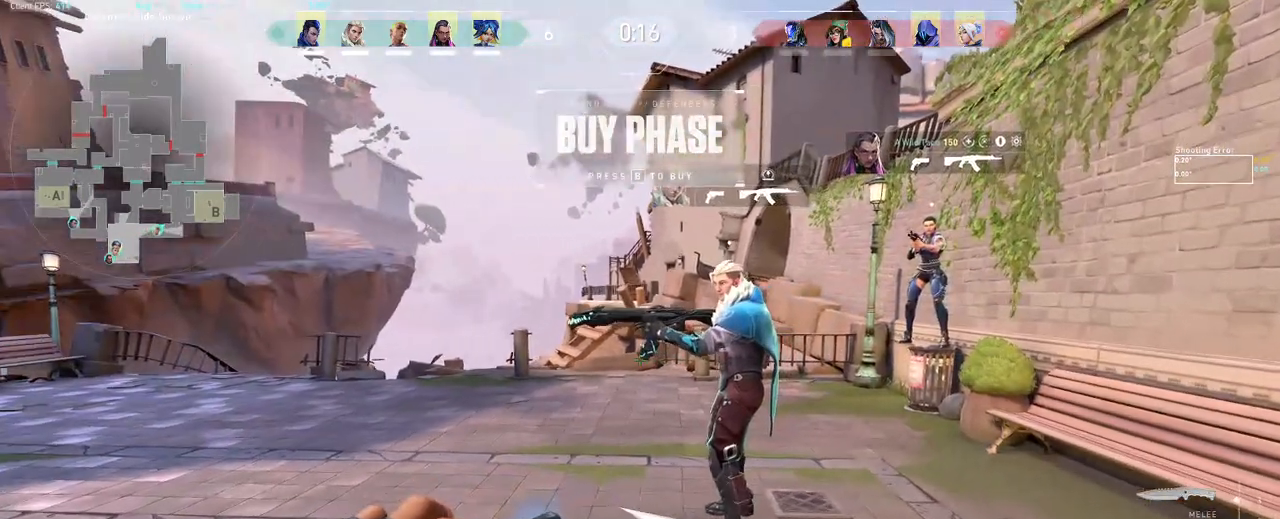
{"keys": ["d"], "mouse": [], "events": [[83, "w", "up"], [100, "d", "up"], [500, "d", "down"]]}
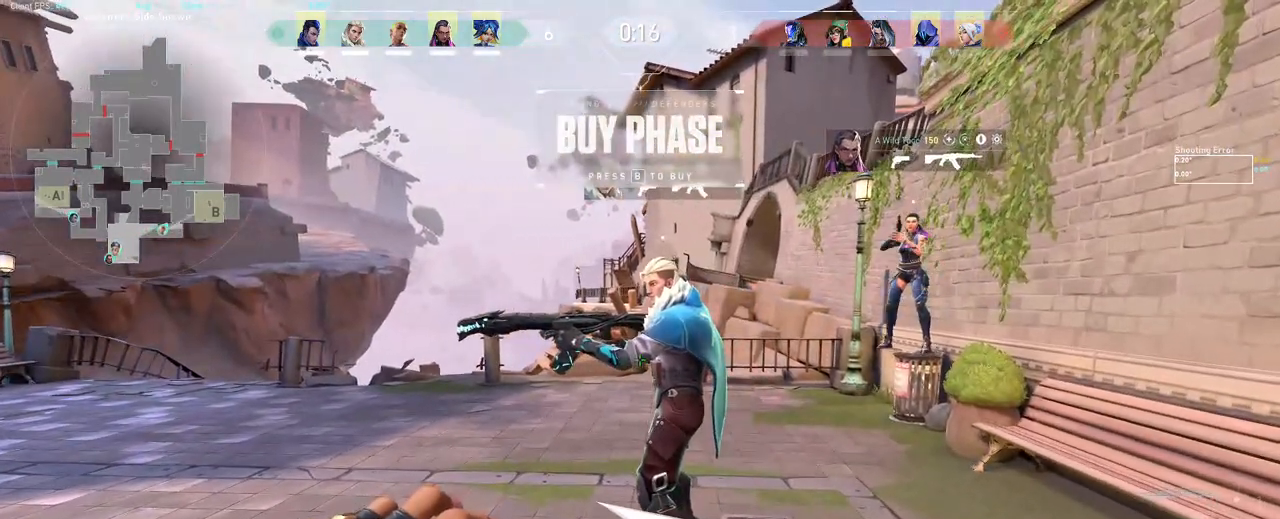
{"keys": [], "mouse": [], "events": [[217, "d", "up"]]}
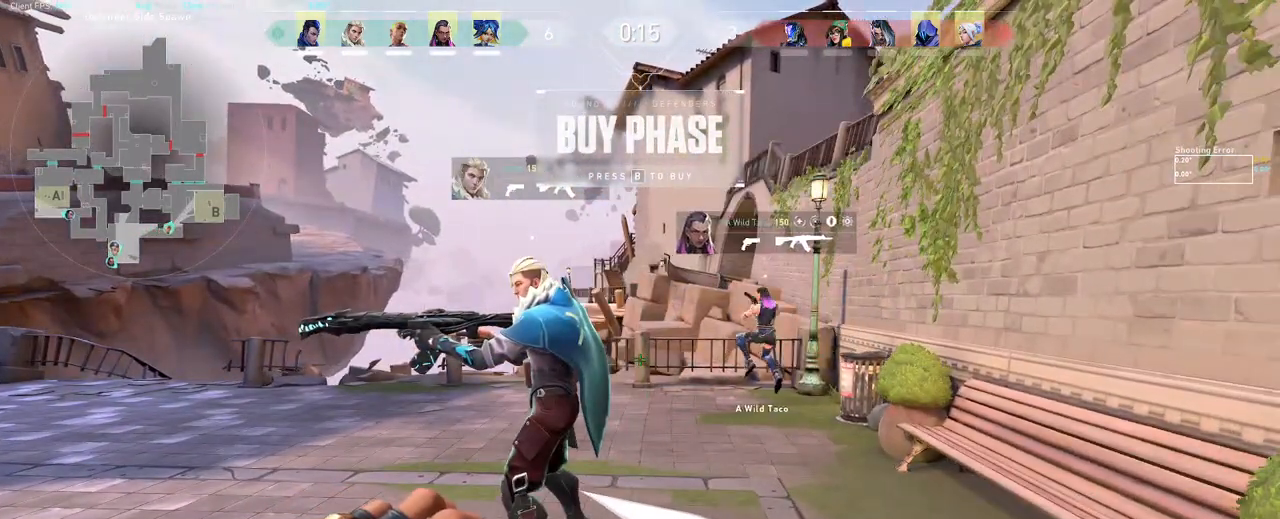
{"keys": [], "mouse": [], "events": []}
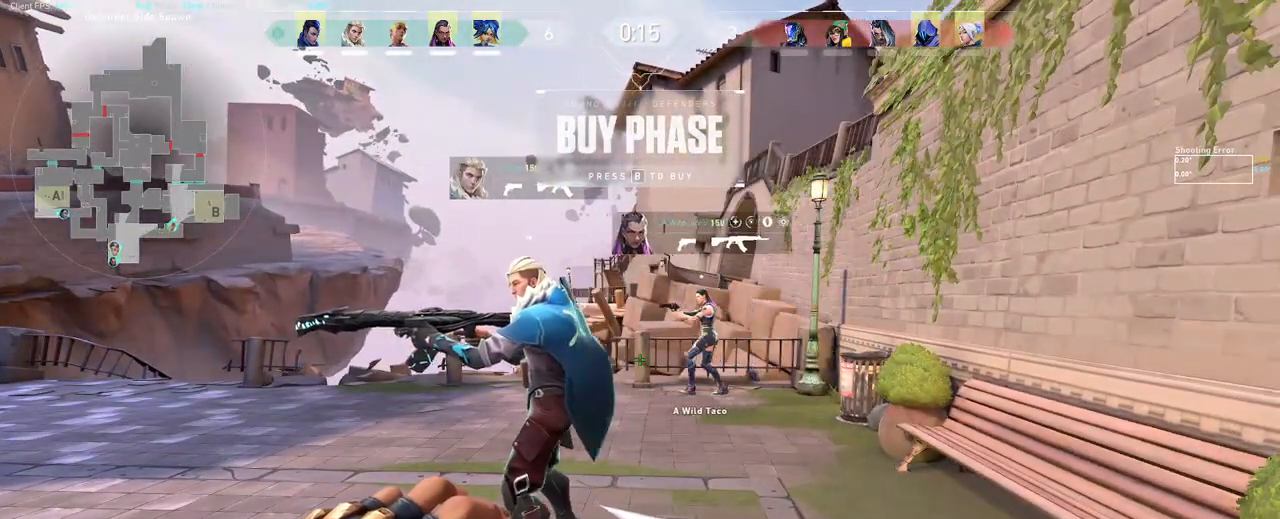
{"keys": [], "mouse": [], "events": []}
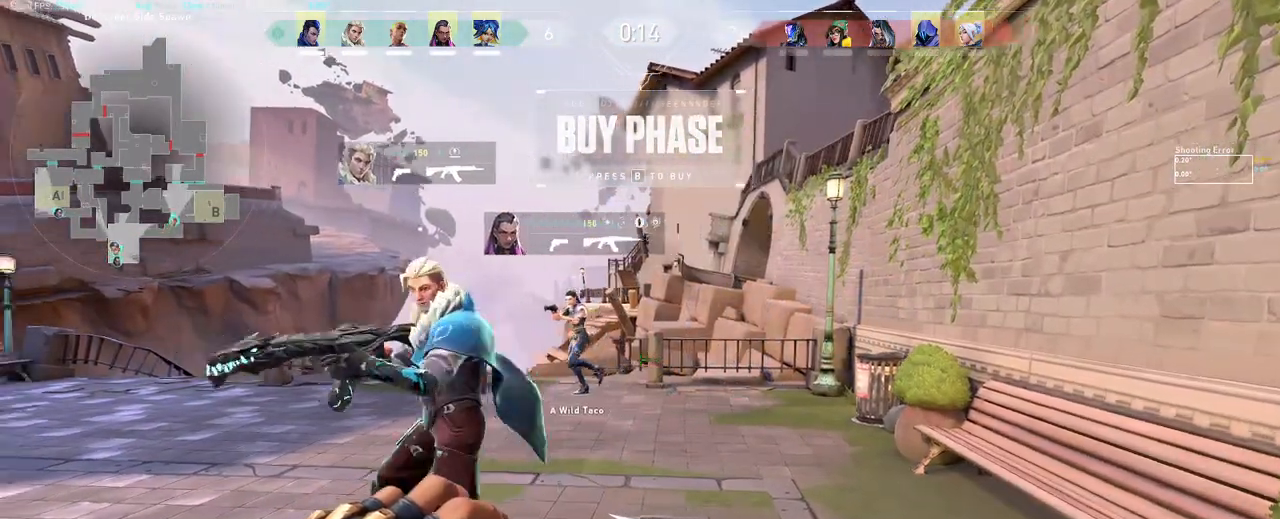
{"keys": [], "mouse": [], "events": []}
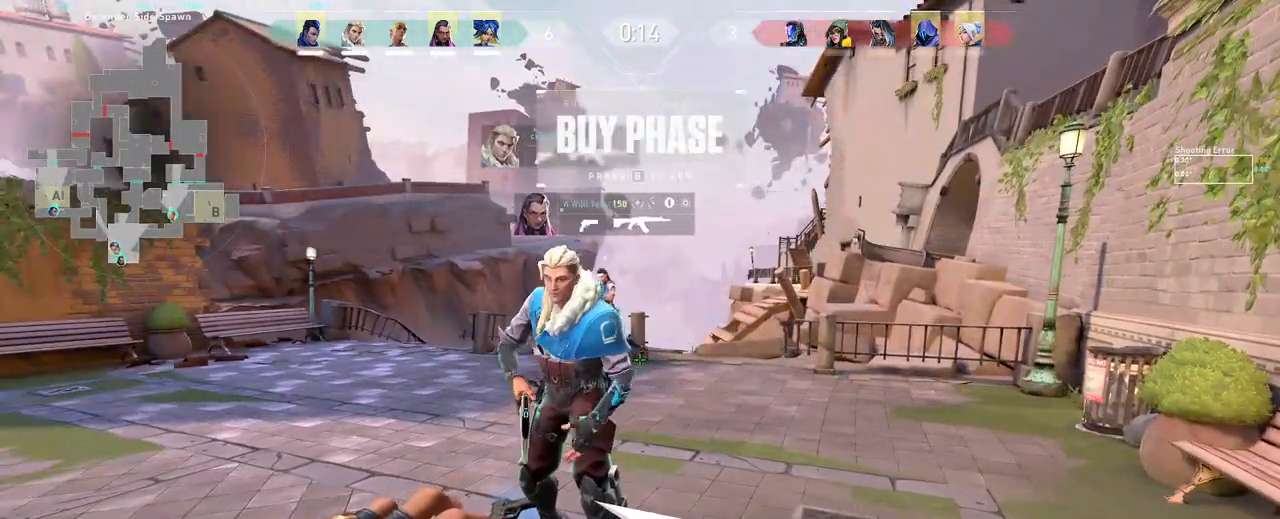
{"keys": [], "mouse": []}
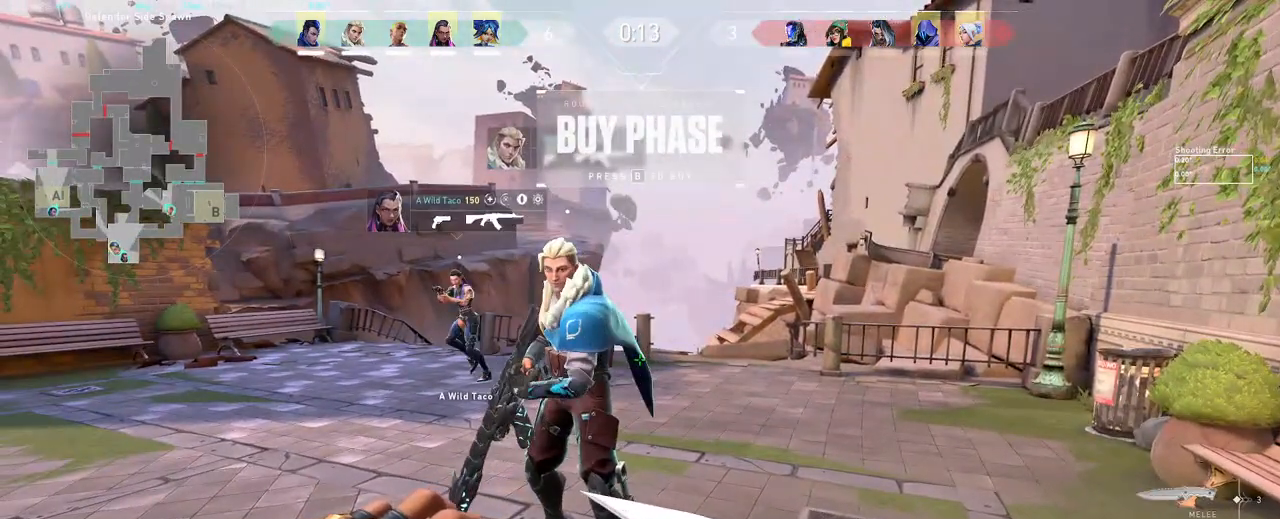
{"keys": [], "mouse": [], "events": [[250, "mouse_wheel", "down"], [433, "mouse_wheel", "up"]]}
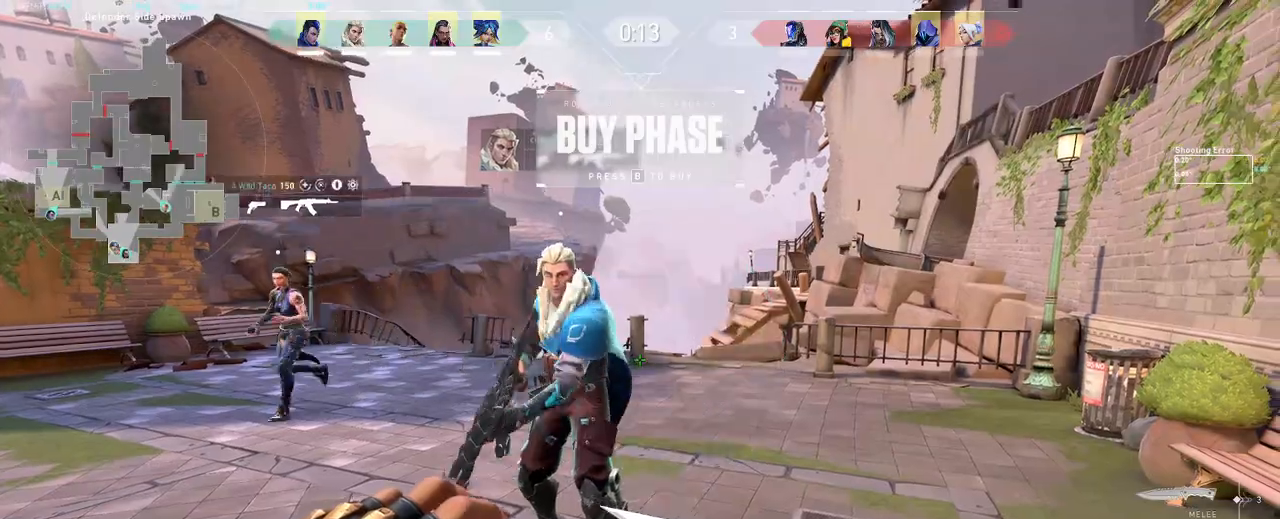
{"keys": [], "mouse": [], "events": []}
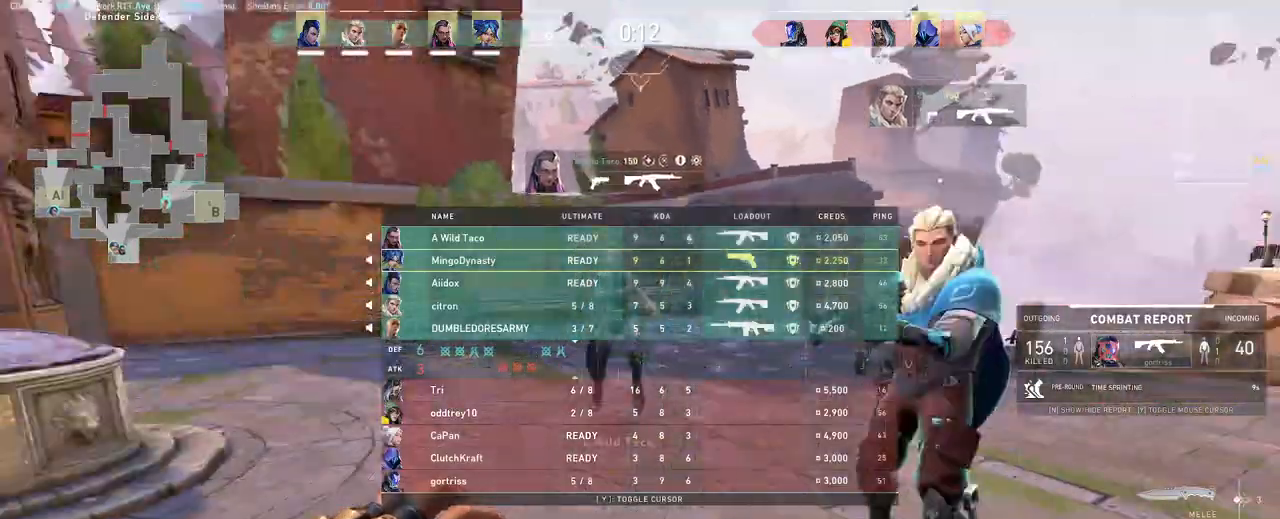
{"keys": ["w"], "mouse": []}
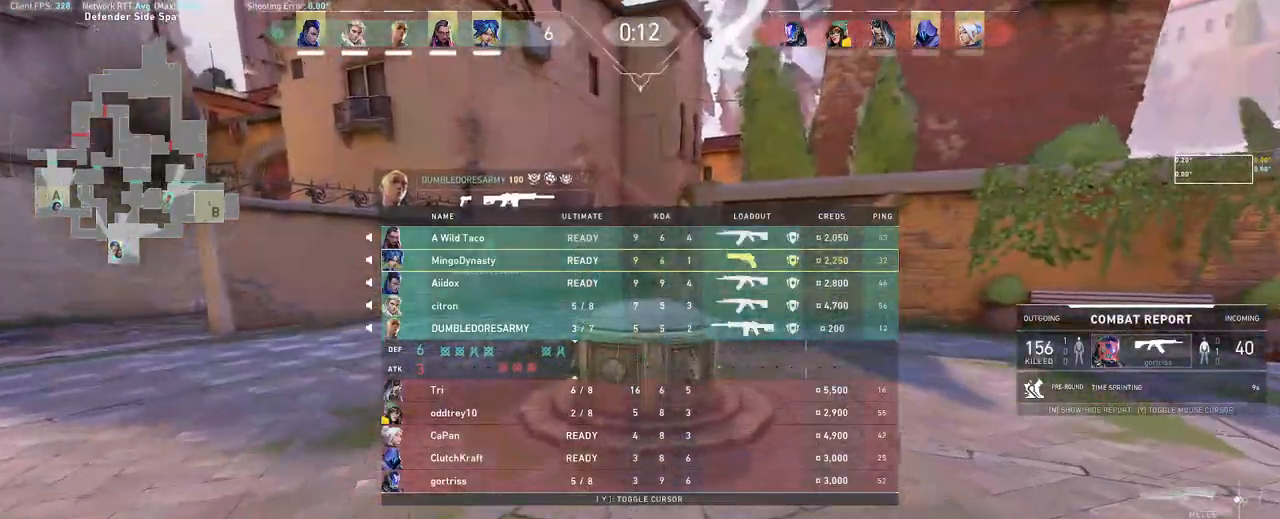
{"keys": ["w"], "mouse": ["left"], "events": [[283, "space", "down"], [400, "mouse_left", "down"], [417, "space", "up"]]}
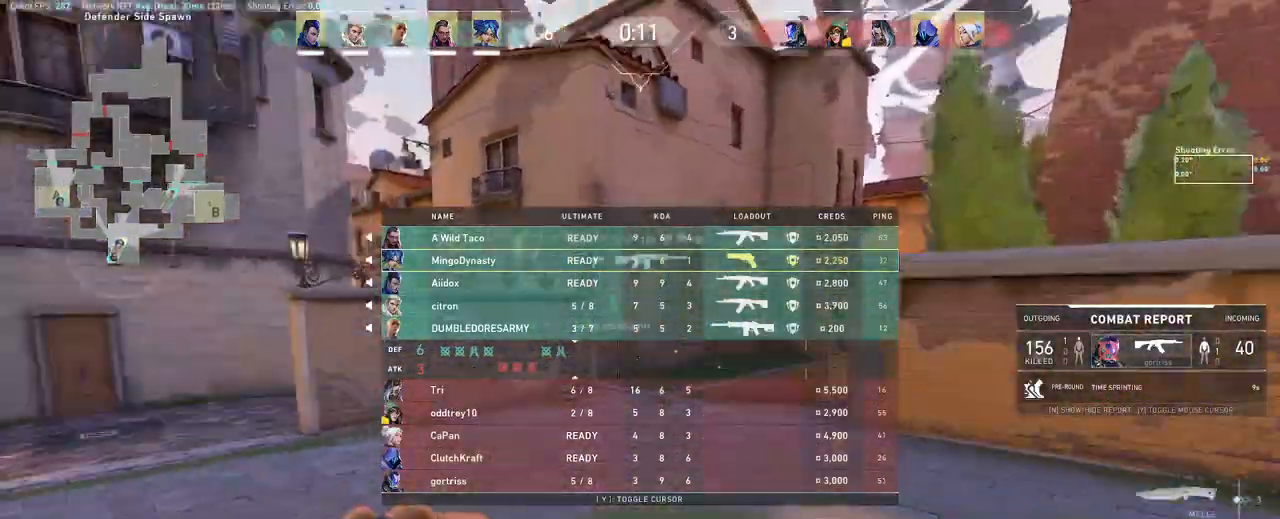
{"keys": ["space", "w"], "mouse": [], "events": [[33, "mouse_left", "up"], [433, "space", "down"]]}
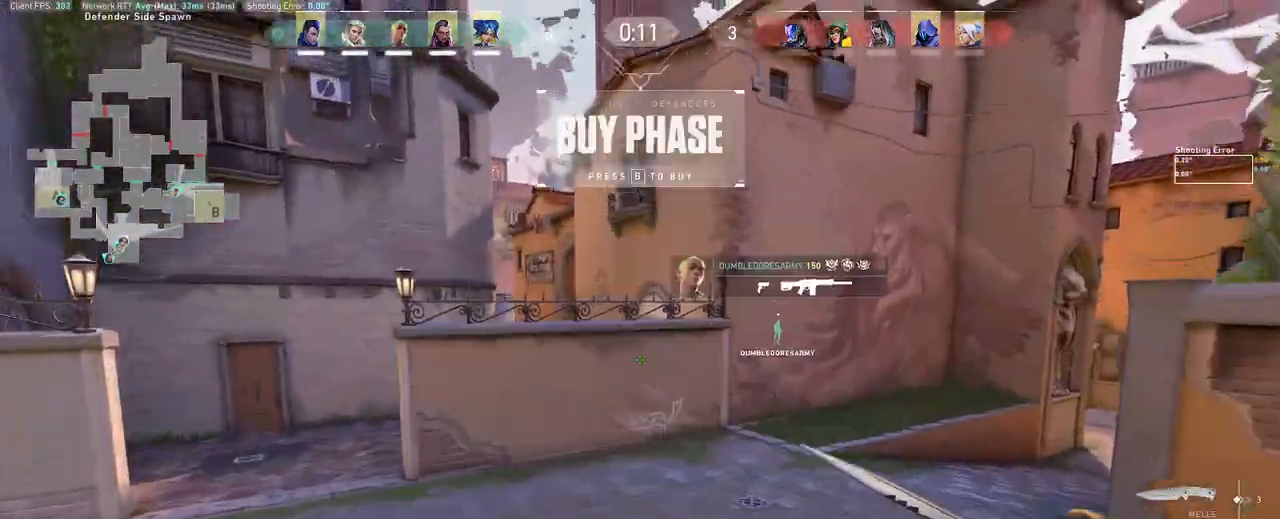
{"keys": ["a"], "mouse": [], "events": [[67, "space", "up"], [100, "mouse_left", "down"], [117, "a", "down"], [217, "mouse_left", "up"], [267, "w", "up"], [300, "mouse_wheel", "down"], [400, "mouse_wheel", "up"]]}
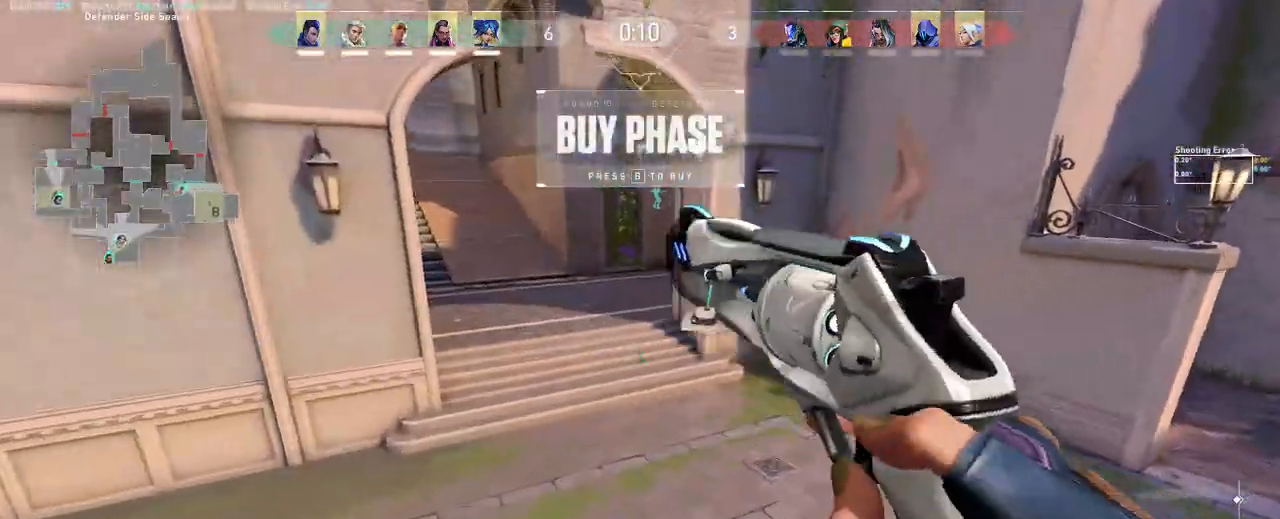
{"keys": ["w"], "mouse": [], "events": [[350, "w", "down"], [450, "a", "up"]]}
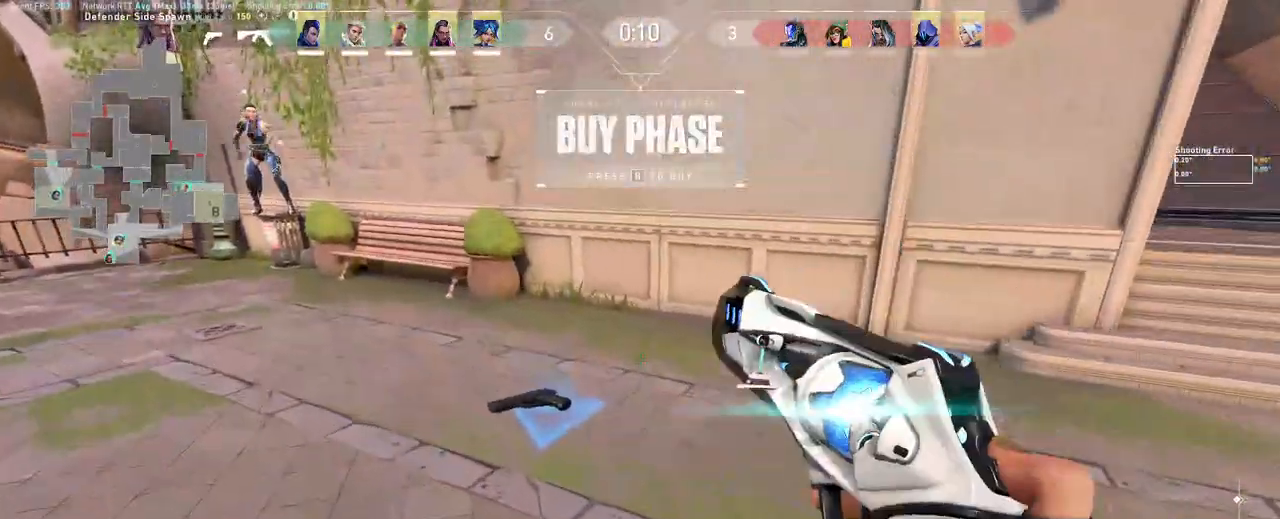
{"keys": ["d"], "mouse": [], "events": [[300, "w", "up"], [333, "d", "down"]]}
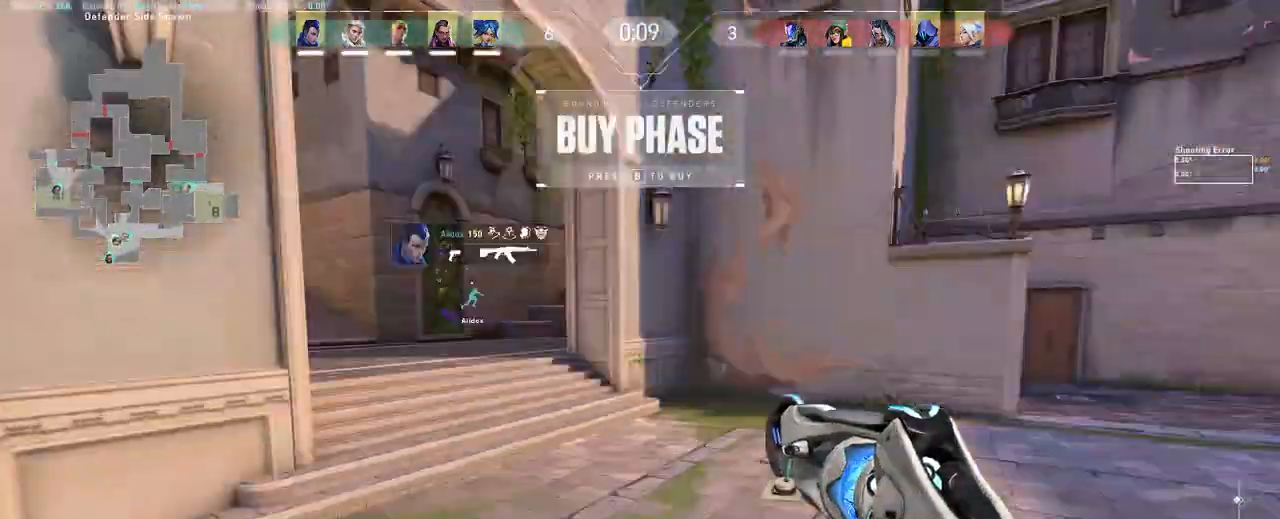
{"keys": ["d", "w"], "mouse": ["wheel"], "events": [[33, "w", "down"], [67, "mouse_wheel", "down"], [200, "mouse_wheel", "up"], [217, "mouse_wheel", "down"]]}
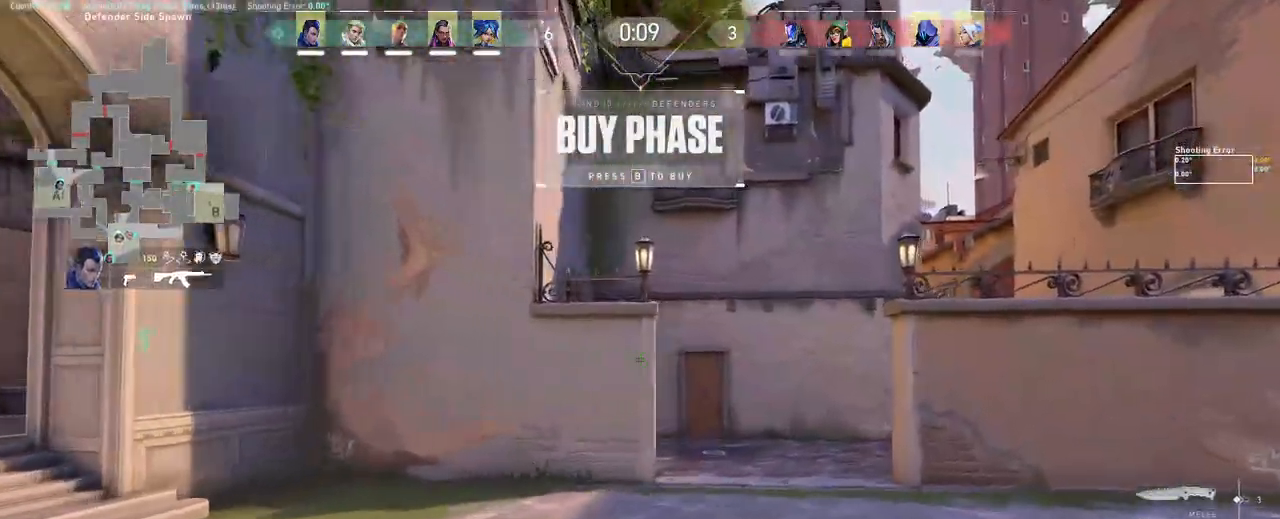
{"keys": ["w"], "mouse": [], "events": [[67, "d", "up"], [83, "mouse_wheel", "up"]]}
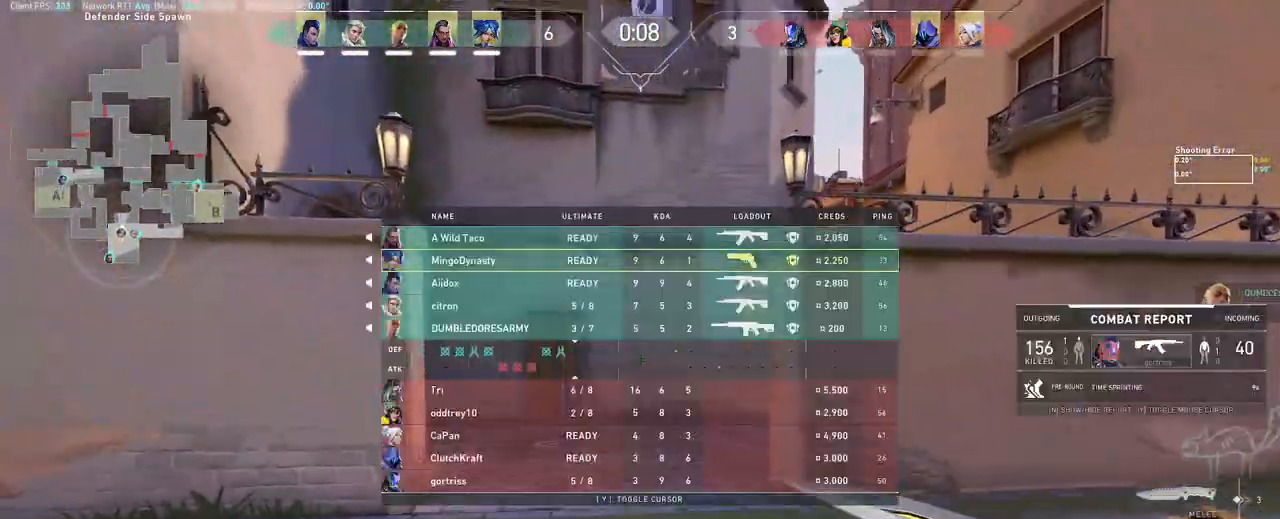
{"keys": ["w"], "mouse": [], "events": [[100, "mouse_wheel", "down"], [400, "mouse_wheel", "up"]]}
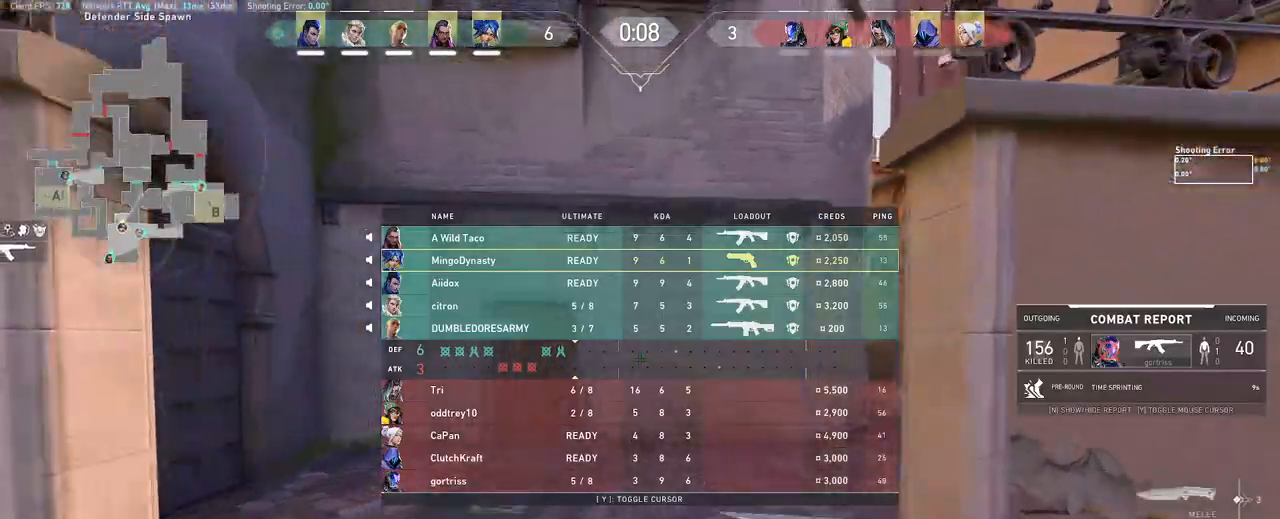
{"keys": ["a", "w"], "mouse": ["left"], "events": [[133, "w", "up"], [167, "a", "down"], [350, "w", "down"], [367, "mouse_left", "down"]]}
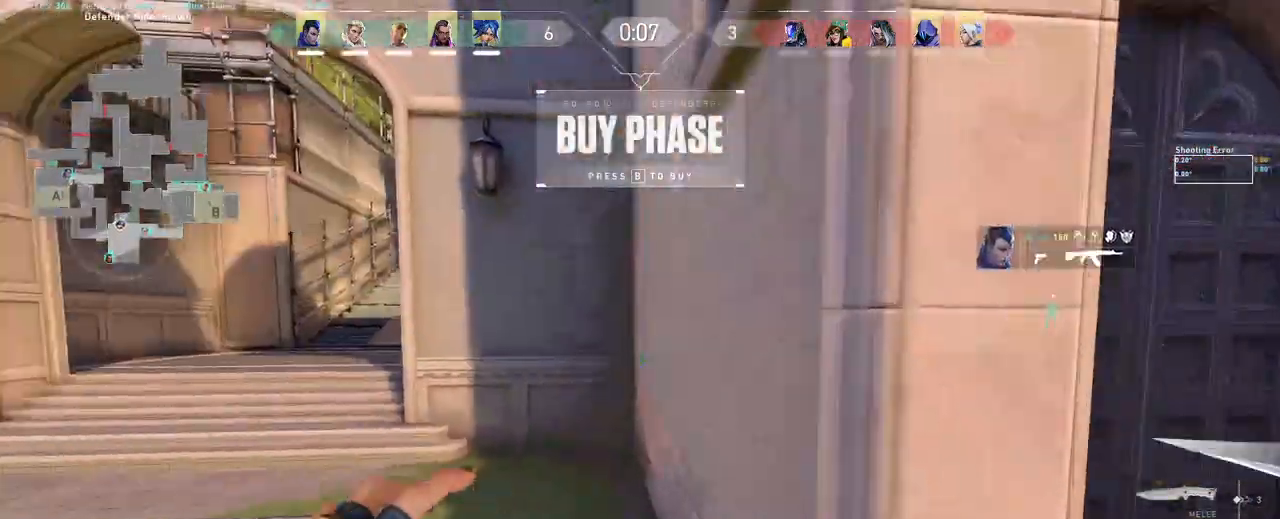
{"keys": ["a", "w"], "mouse": [], "events": [[33, "mouse_left", "up"], [167, "a", "up"], [317, "a", "down"], [400, "e", "down"], [500, "e", "up"]]}
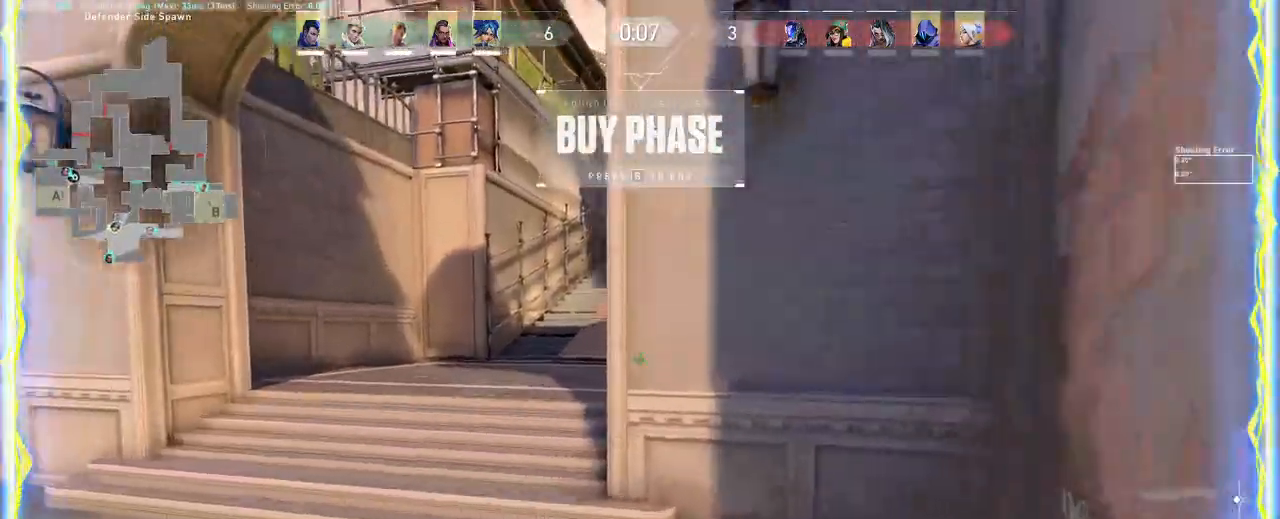
{"keys": ["a", "w"], "mouse": [], "events": []}
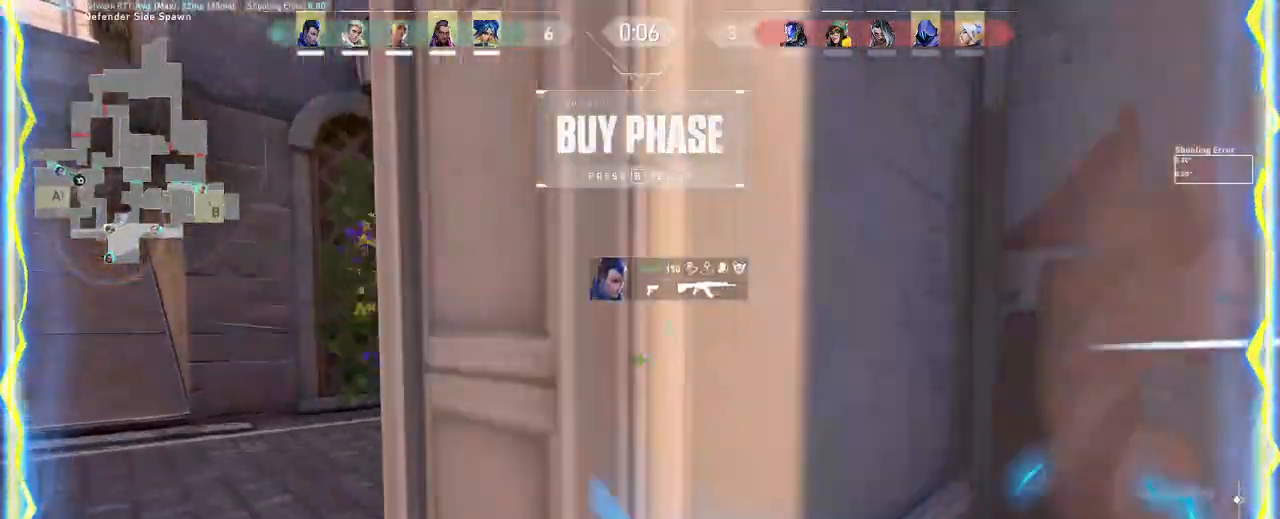
{"keys": ["w"], "mouse": [], "events": [[67, "a", "up"]]}
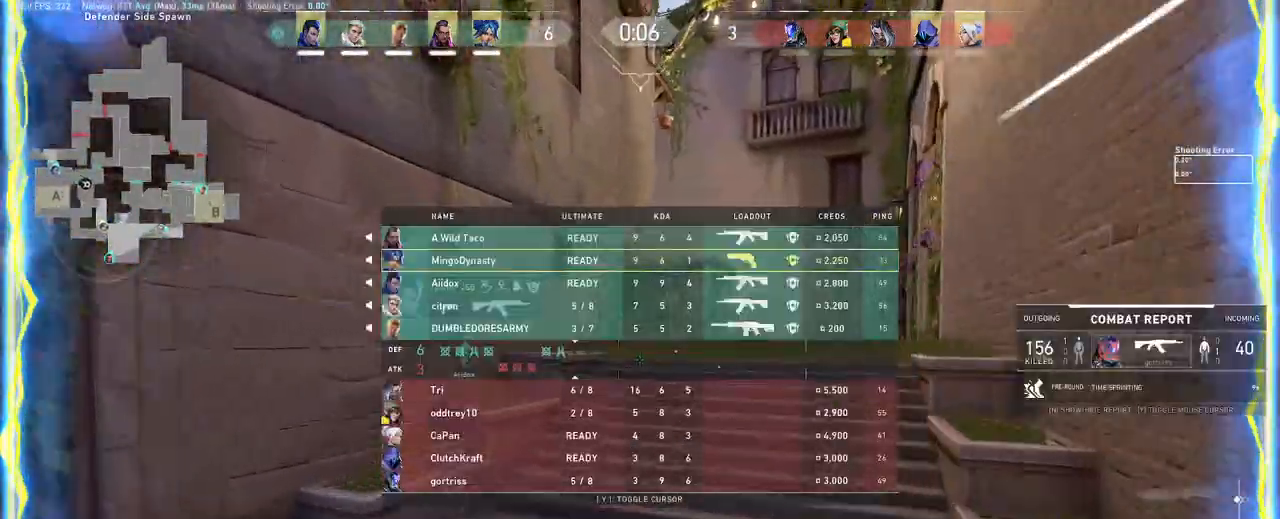
{"keys": ["w"], "mouse": [], "events": [[233, "d", "down"], [433, "d", "up"]]}